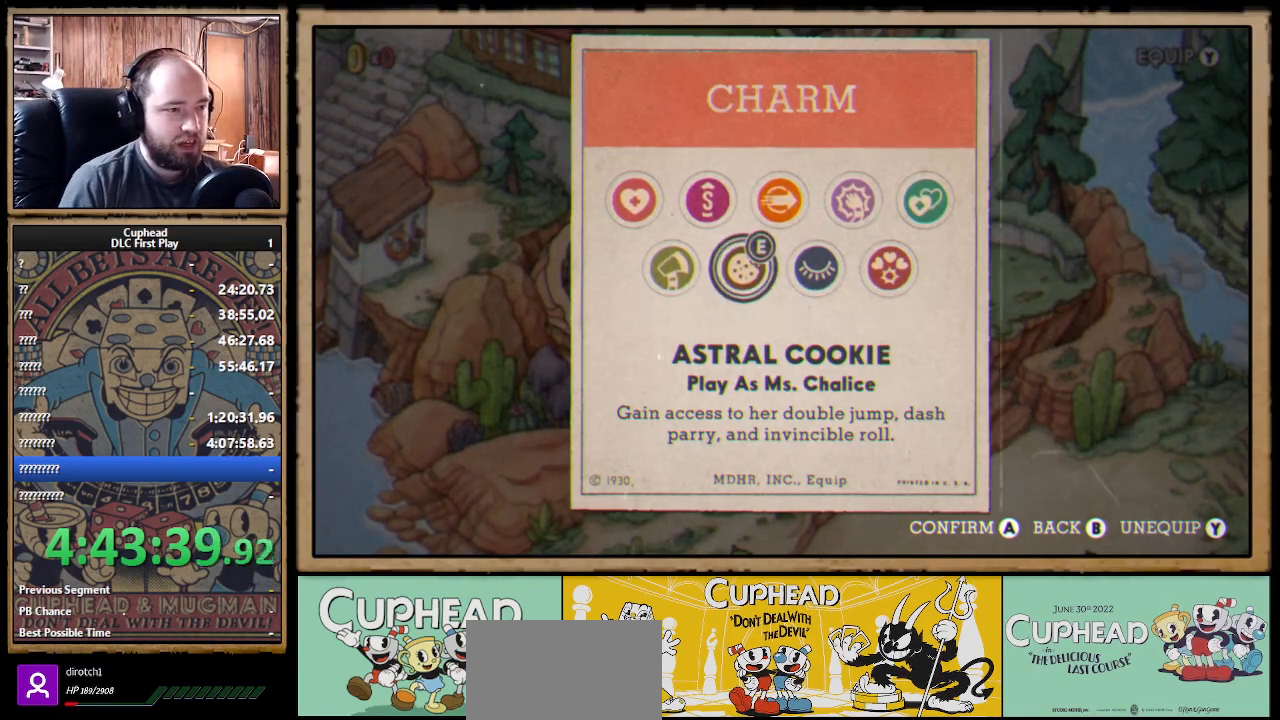
Gameplay with a controller (Xbox layout); each line is a JSON object with the inputs held at the frame after it. "events" lists button and stick changes between this image and that frame as [ms after this image, input, new state], when the widget could be followed in between. Not read: R3.
{"buttons": ["B"], "left_stick": "center", "right_stick": "center", "events": [[300, "B", "down"]]}
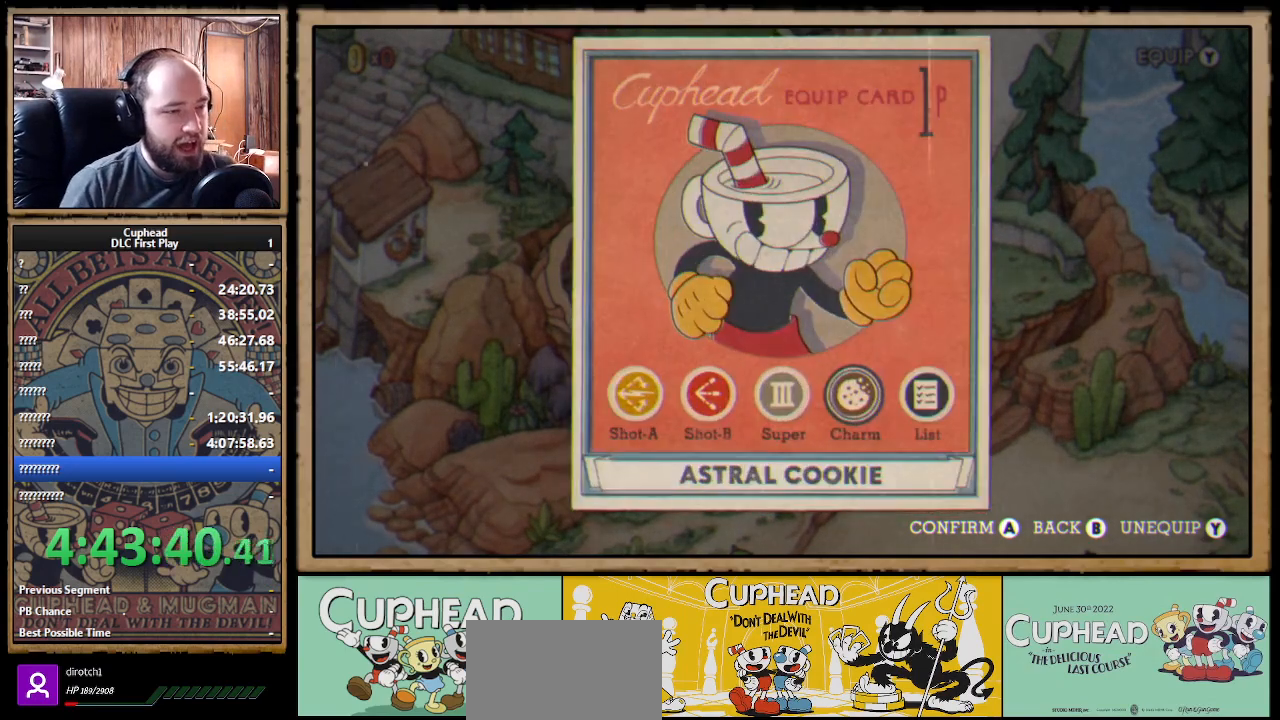
{"buttons": [], "left_stick": "center", "right_stick": "center", "events": [[33, "B", "up"]]}
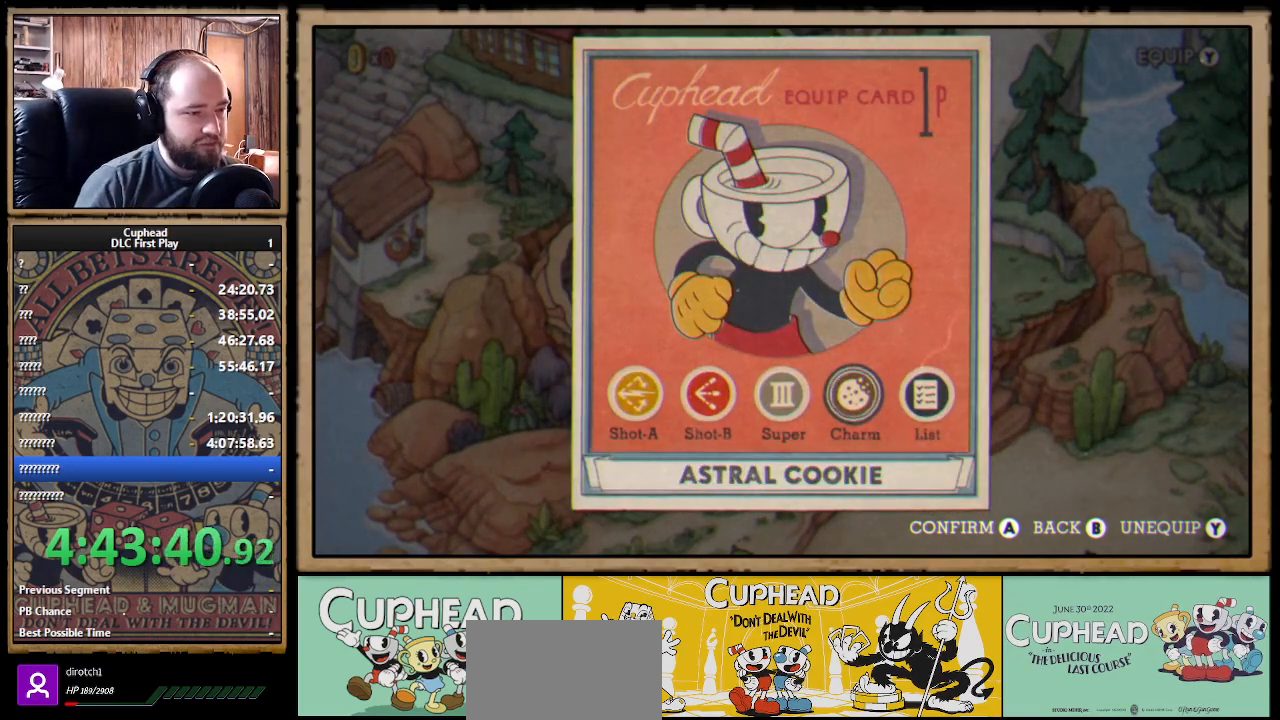
{"buttons": ["DPAD_LEFT"], "left_stick": "center", "right_stick": "center", "events": [[150, "DPAD_LEFT", "down"], [283, "DPAD_LEFT", "up"], [350, "DPAD_LEFT", "down"]]}
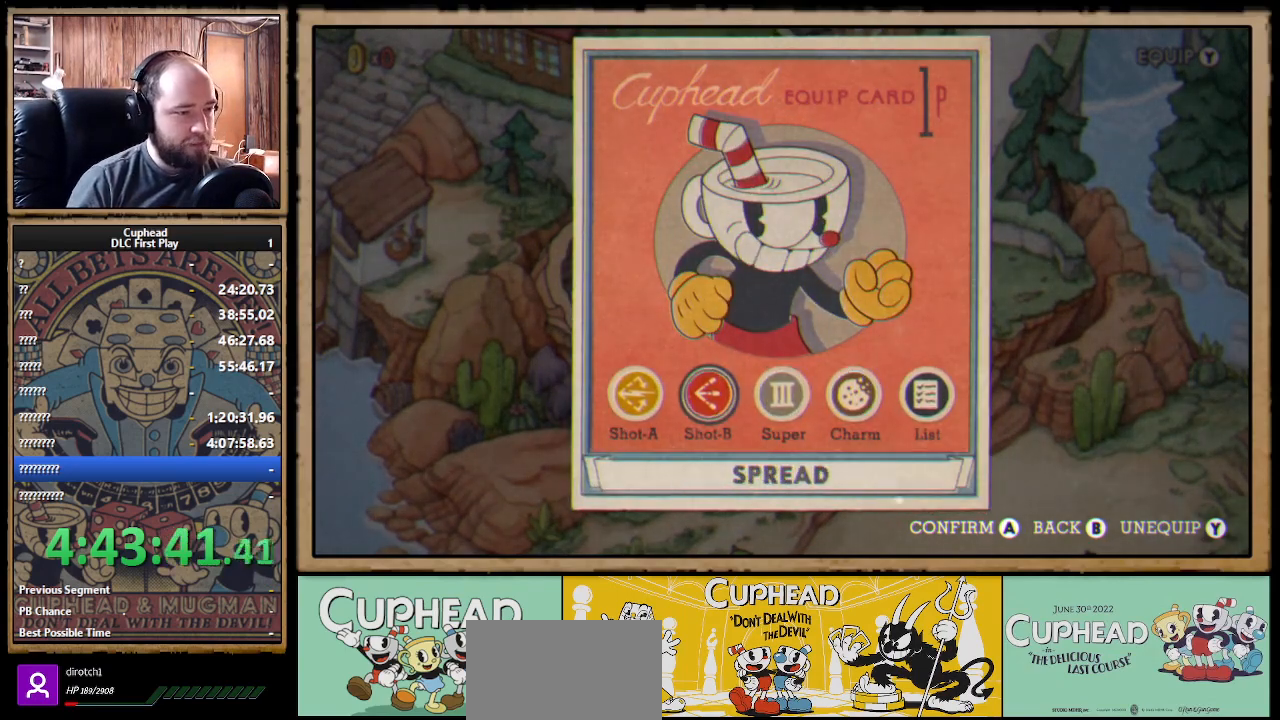
{"buttons": [], "left_stick": "center", "right_stick": "center", "events": [[150, "DPAD_LEFT", "up"], [217, "DPAD_LEFT", "down"], [317, "A", "down"], [350, "DPAD_LEFT", "up"], [467, "A", "up"]]}
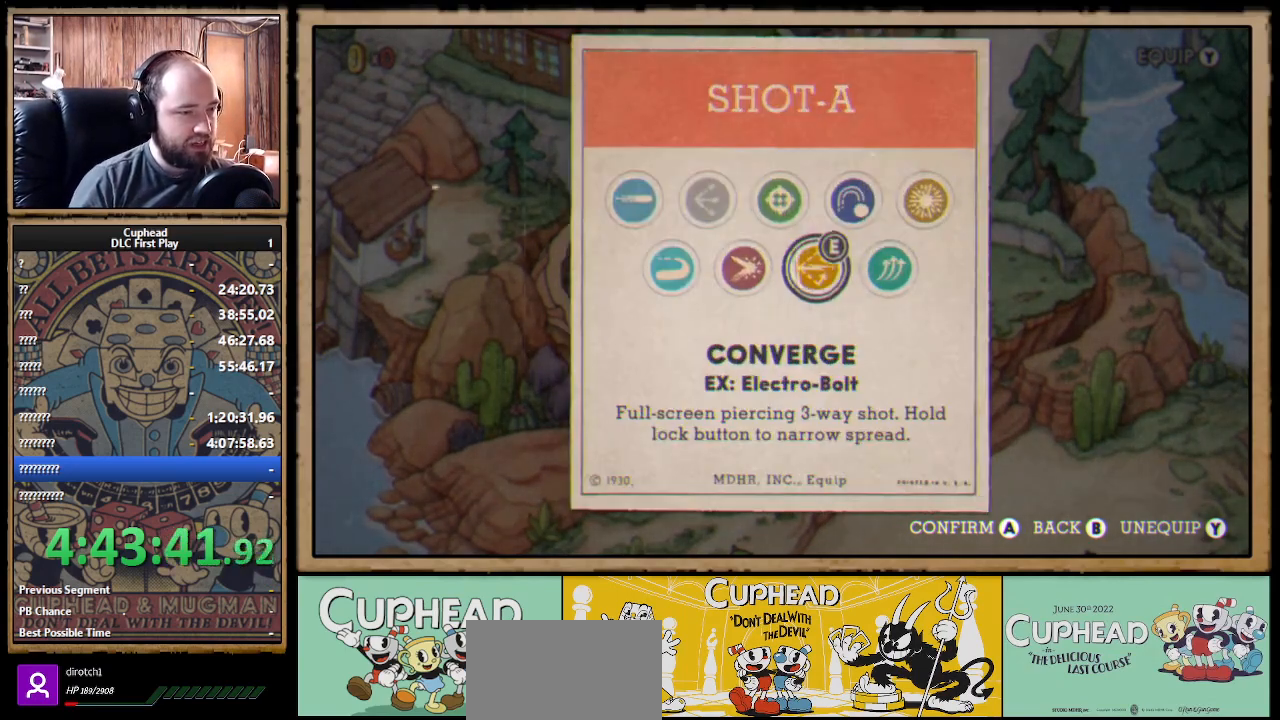
{"buttons": [], "left_stick": "center", "right_stick": "center", "events": []}
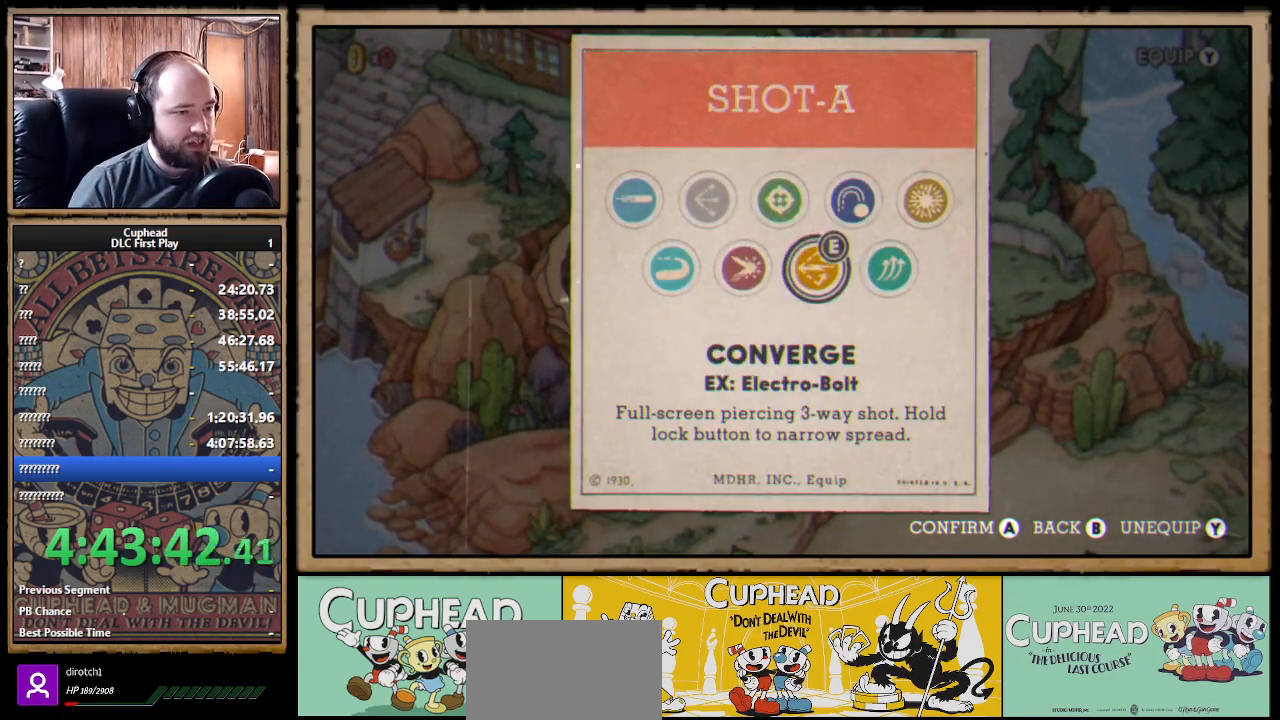
{"buttons": [], "left_stick": "center", "right_stick": "center", "events": []}
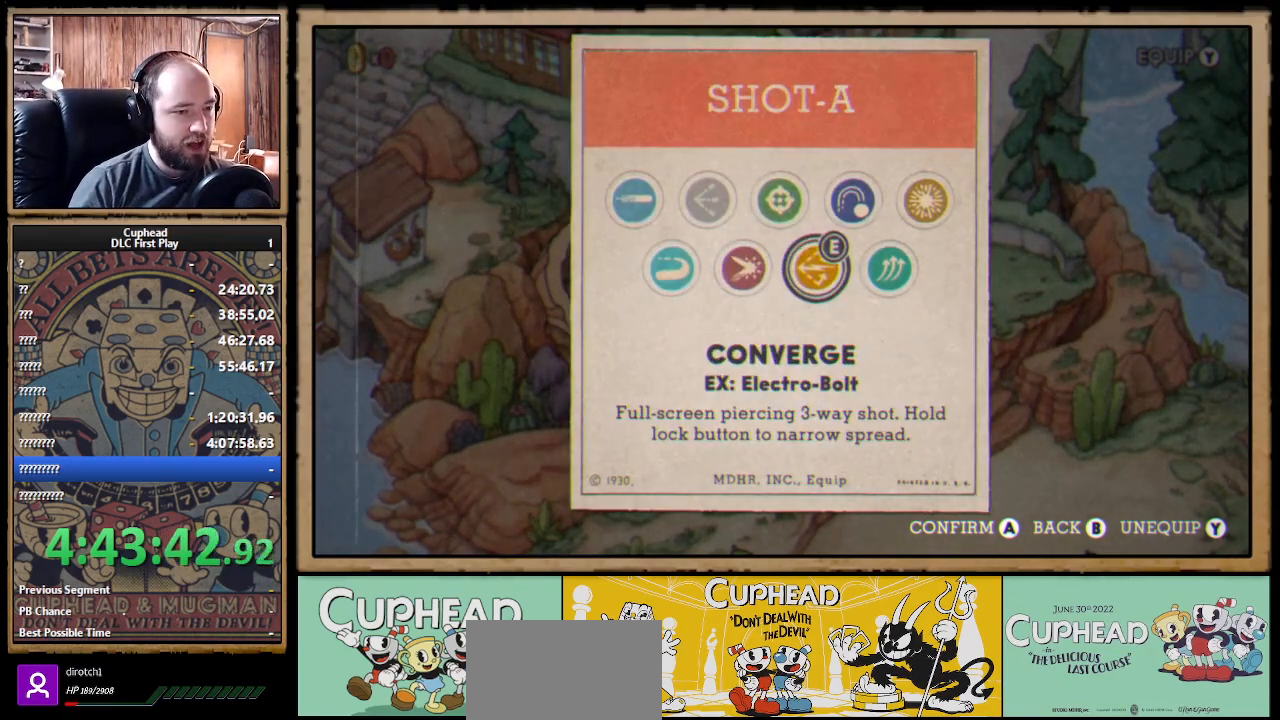
{"buttons": [], "left_stick": "center", "right_stick": "center", "events": []}
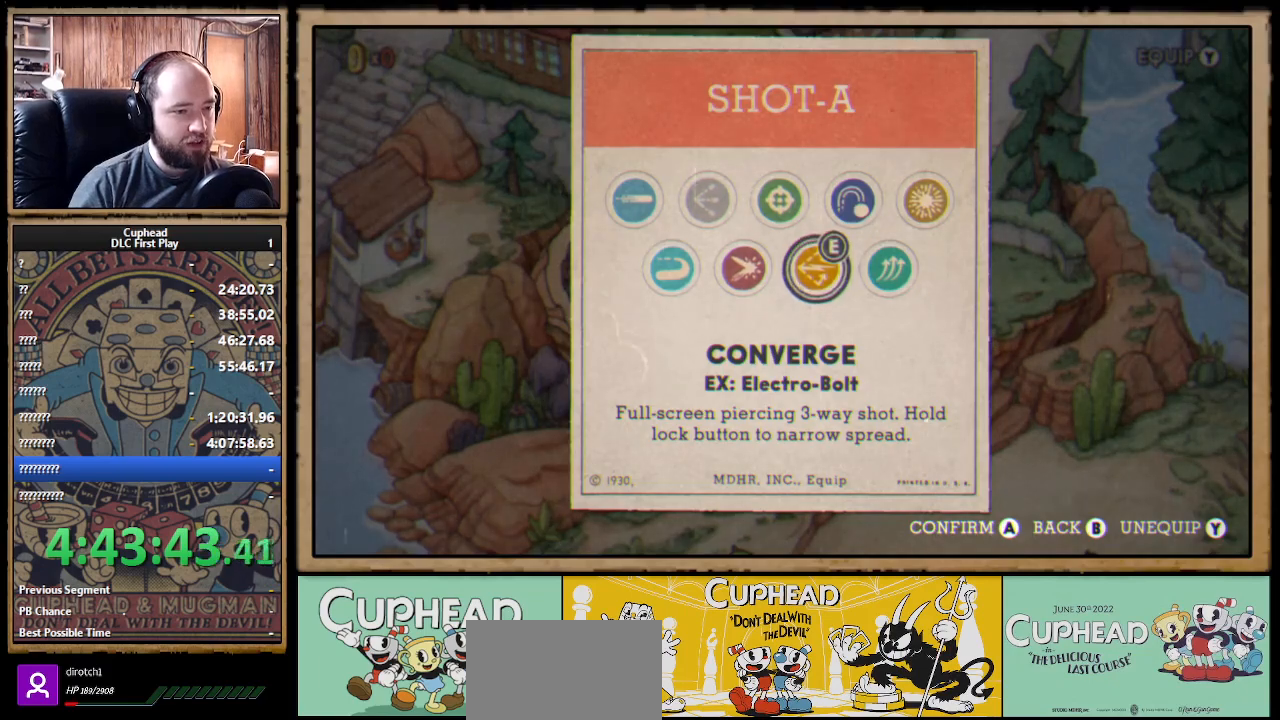
{"buttons": [], "left_stick": "center", "right_stick": "center", "events": []}
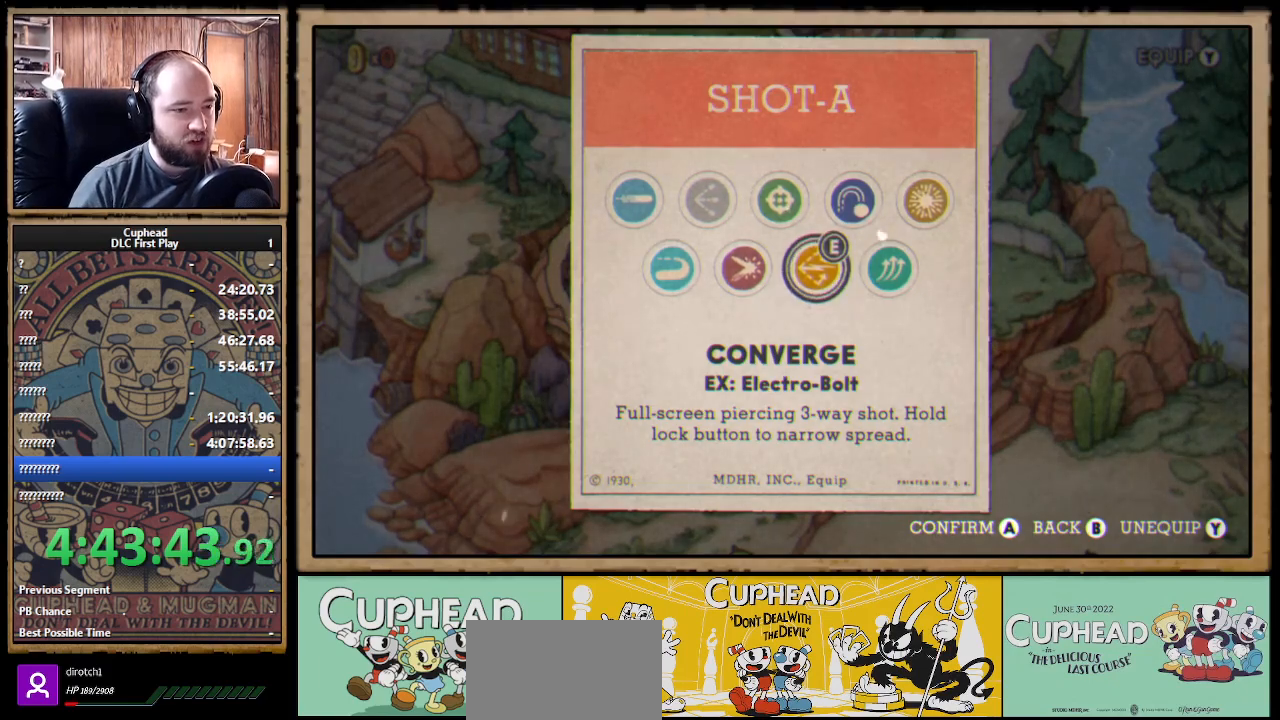
{"buttons": [], "left_stick": "center", "right_stick": "center", "events": []}
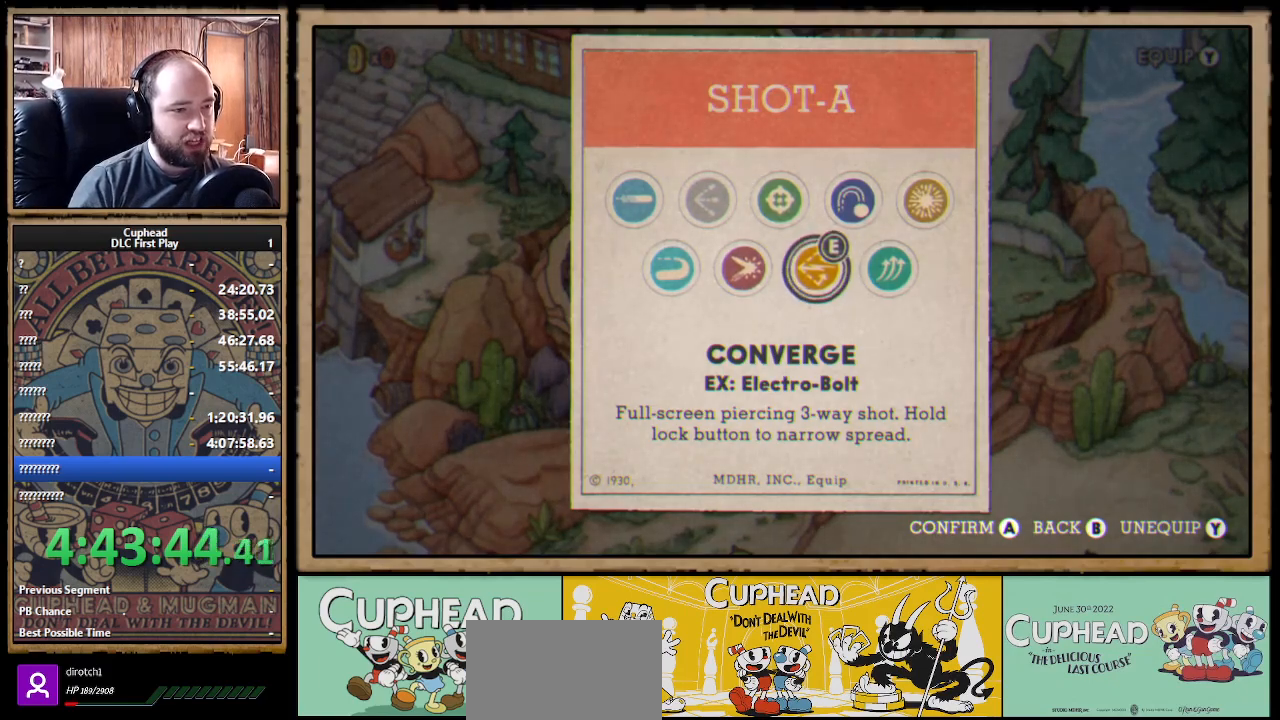
{"buttons": [], "left_stick": "center", "right_stick": "center", "events": [[67, "DPAD_LEFT", "down"], [183, "DPAD_LEFT", "up"]]}
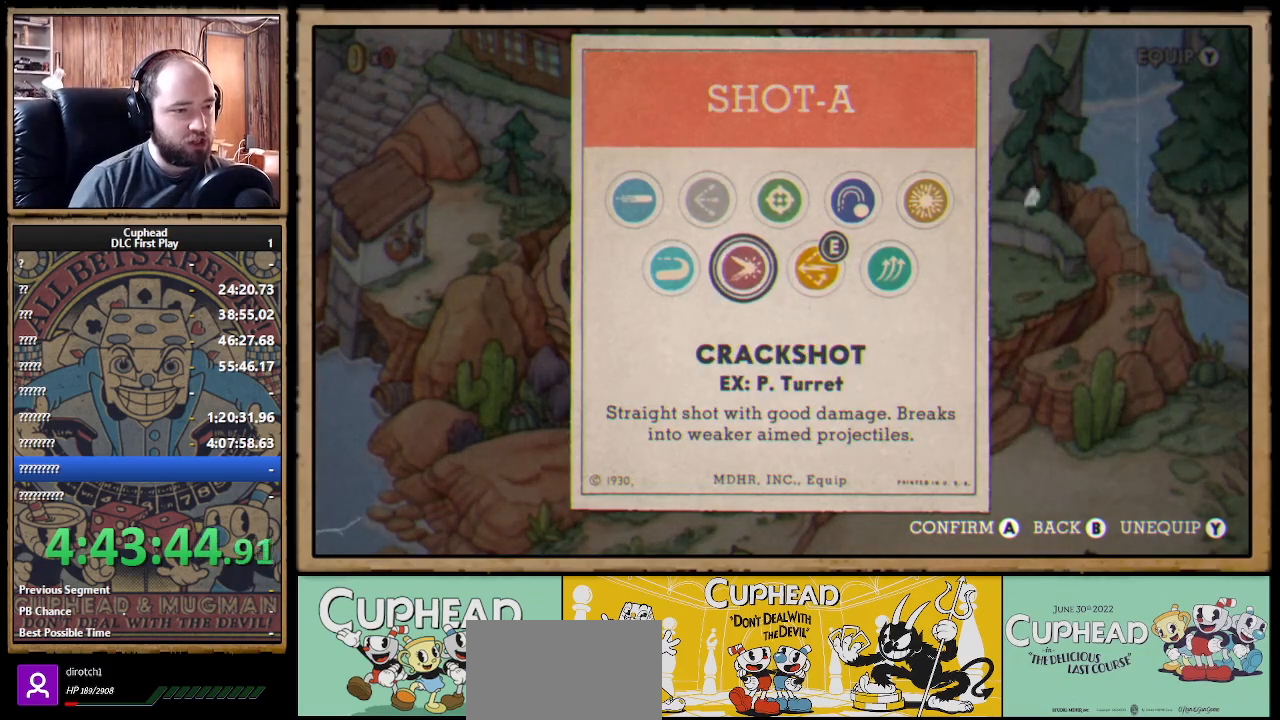
{"buttons": [], "left_stick": "center", "right_stick": "center", "events": []}
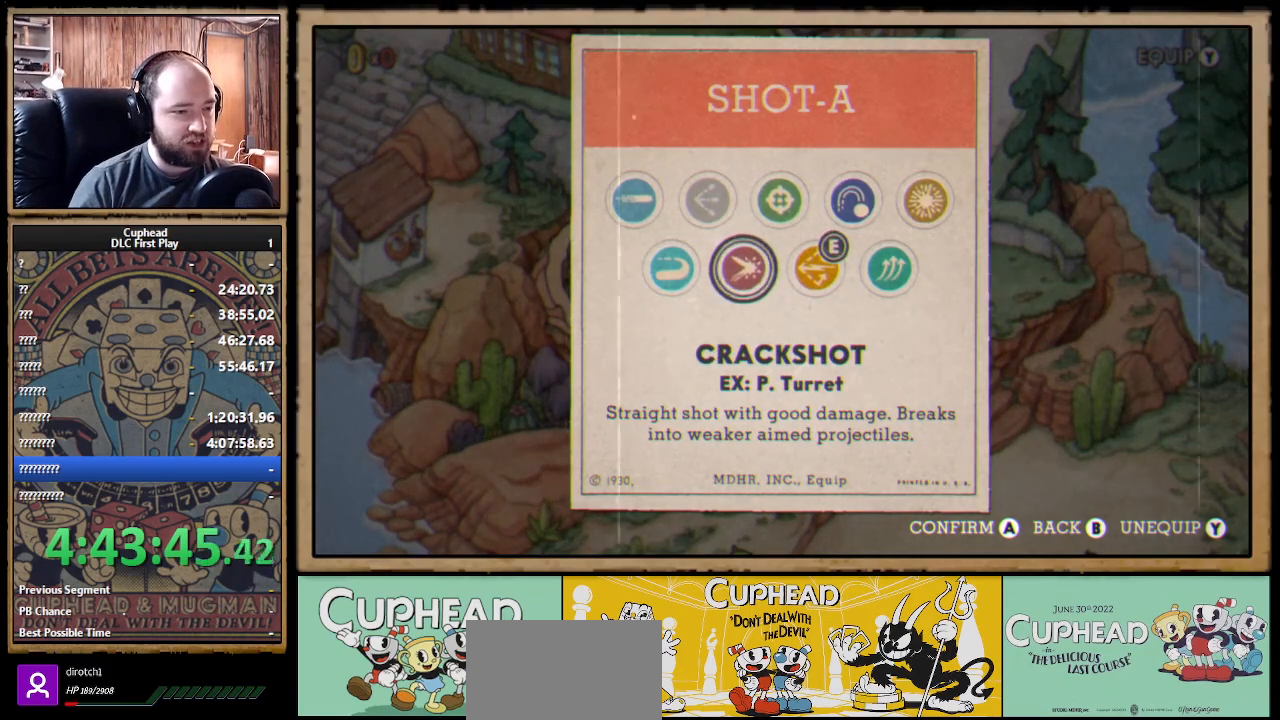
{"buttons": [], "left_stick": "center", "right_stick": "center", "events": []}
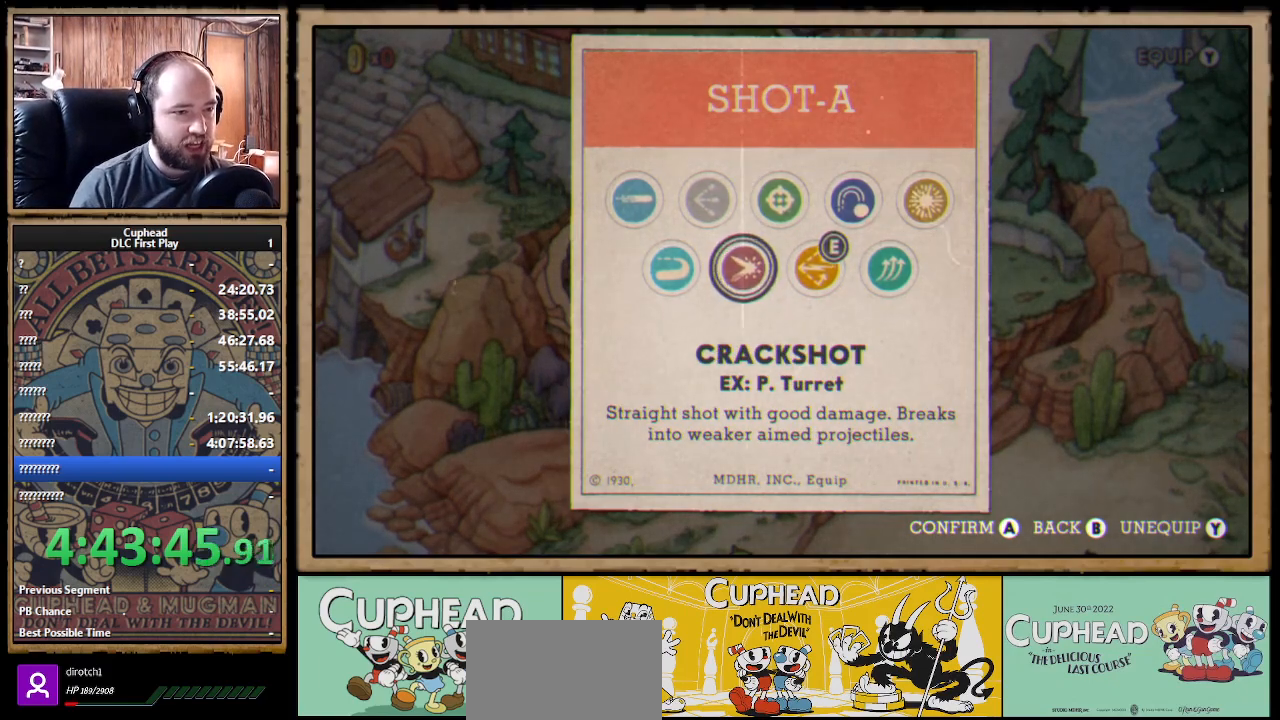
{"buttons": [], "left_stick": "center", "right_stick": "center", "events": []}
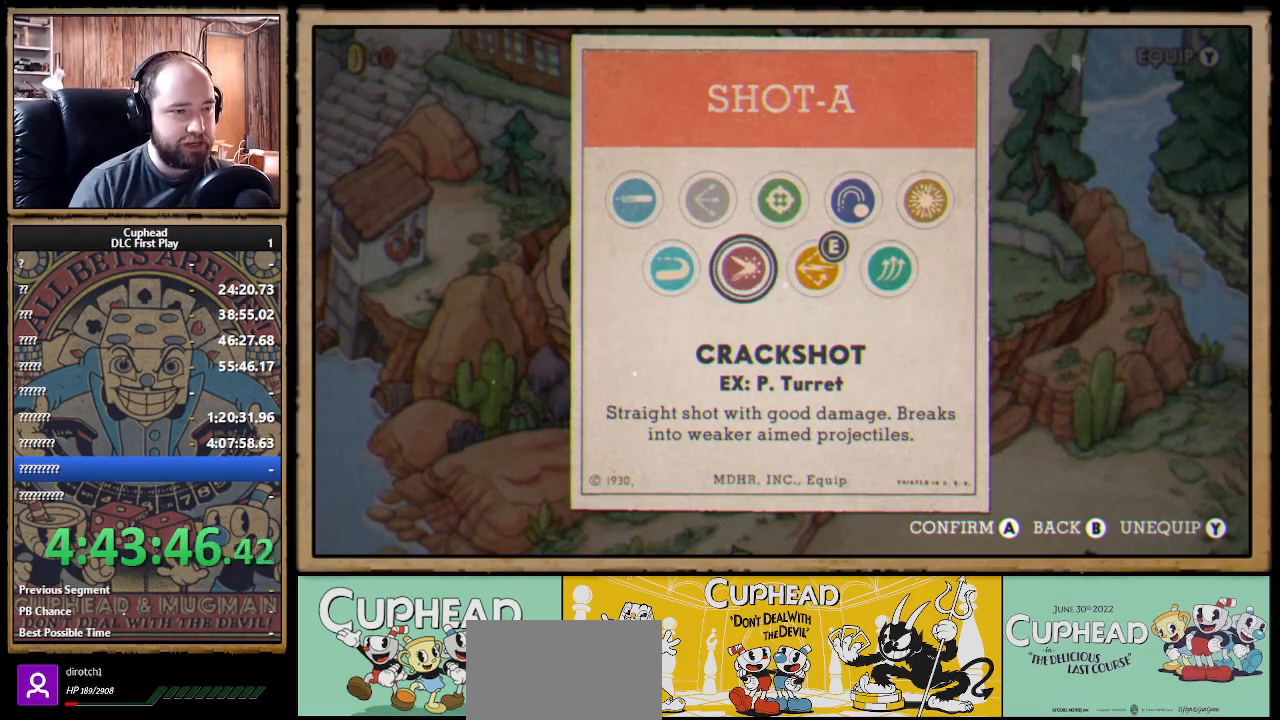
{"buttons": [], "left_stick": "center", "right_stick": "center", "events": []}
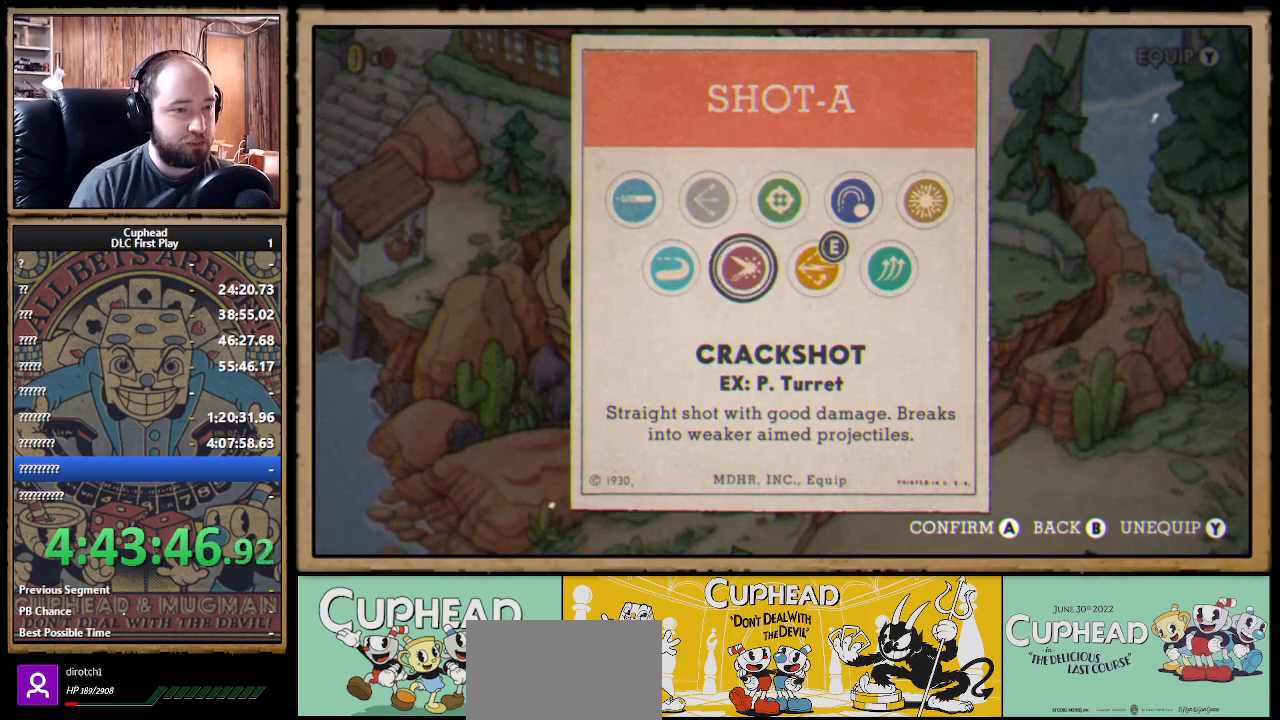
{"buttons": ["B"], "left_stick": "center", "right_stick": "center", "events": [[383, "B", "down"]]}
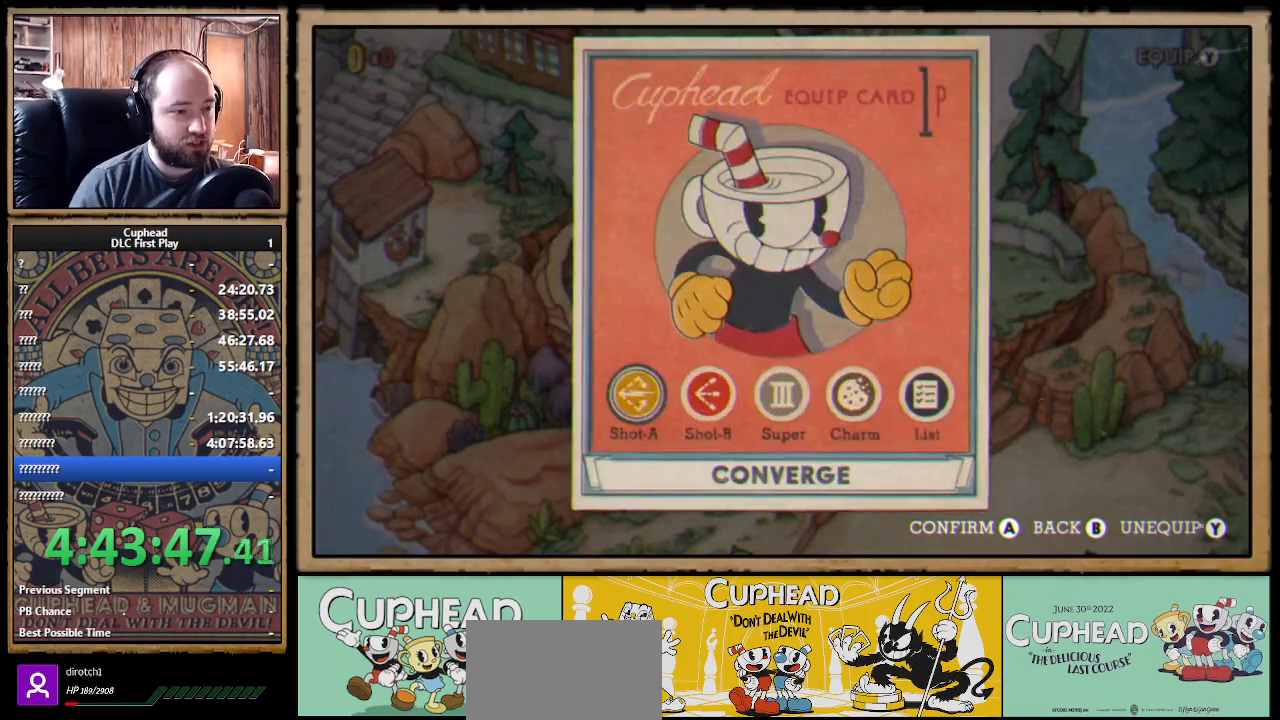
{"buttons": ["A"], "left_stick": "center", "right_stick": "center", "events": [[50, "B", "up"], [350, "DPAD_RIGHT", "down"], [417, "A", "down"], [433, "DPAD_RIGHT", "up"]]}
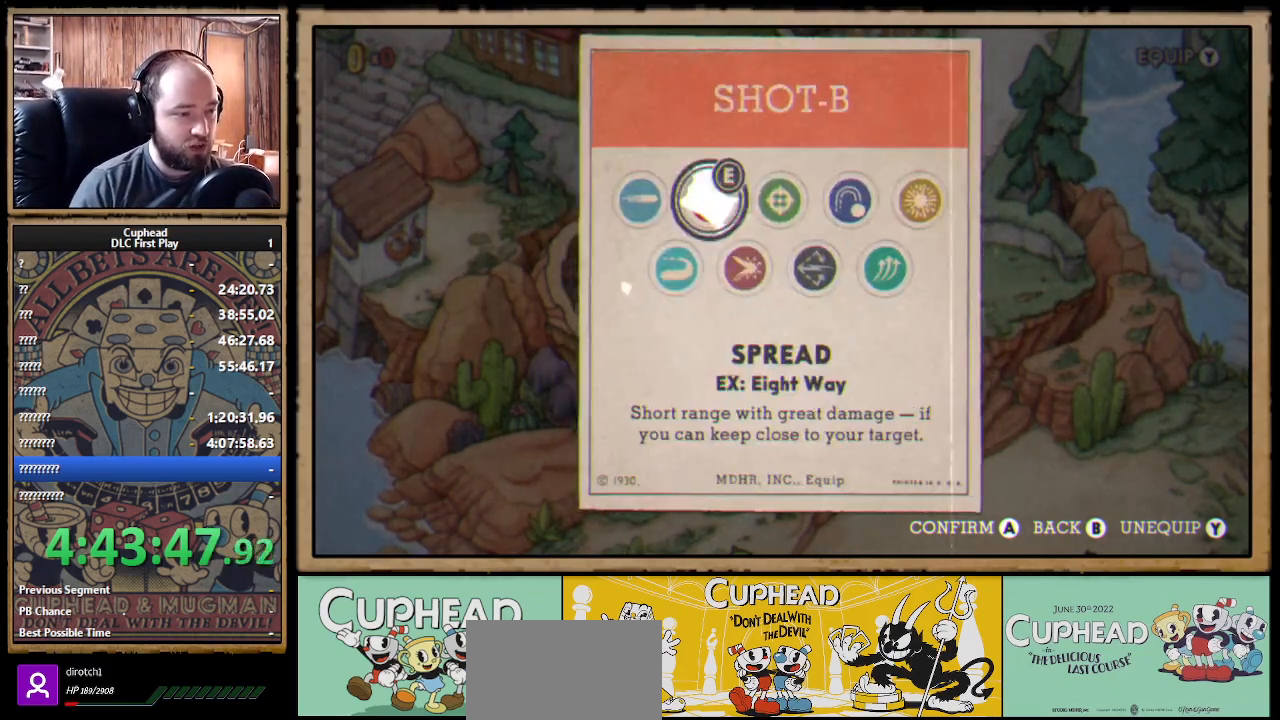
{"buttons": ["DPAD_RIGHT"], "left_stick": "center", "right_stick": "center", "events": [[67, "A", "up"], [300, "DPAD_DOWN", "down"], [383, "DPAD_DOWN", "up"], [500, "DPAD_RIGHT", "down"]]}
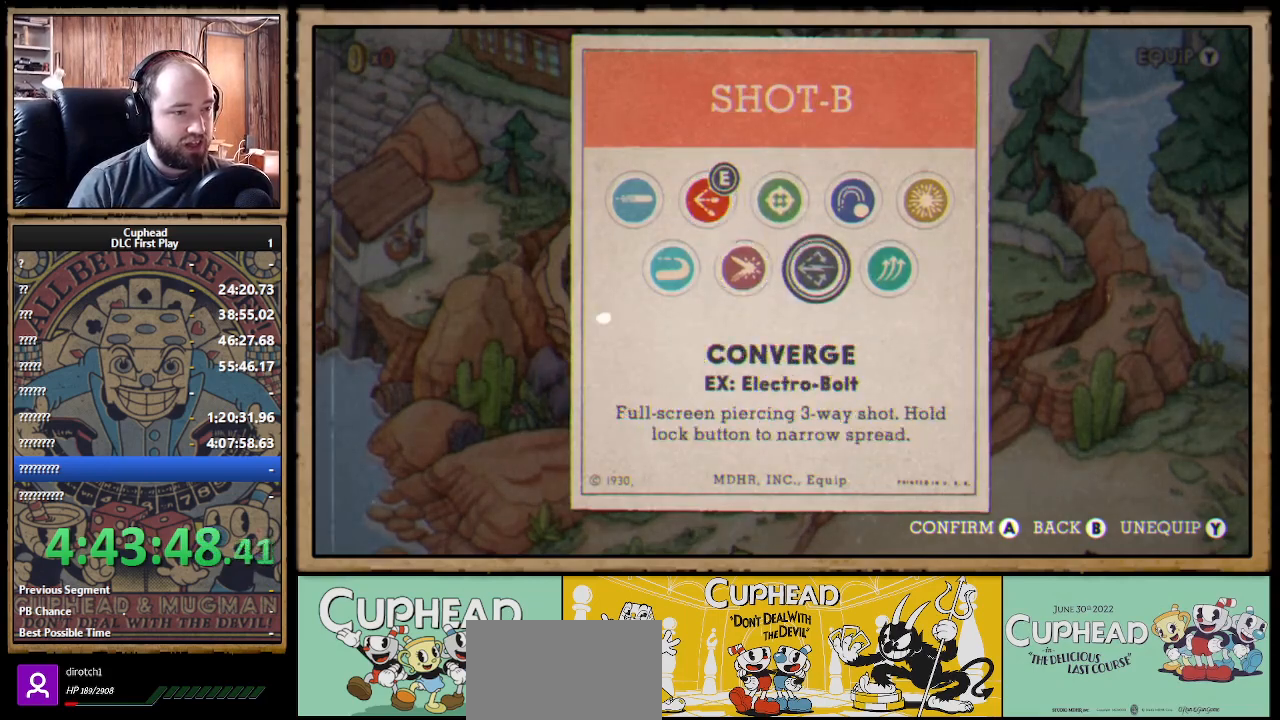
{"buttons": [], "left_stick": "center", "right_stick": "center", "events": [[67, "DPAD_RIGHT", "up"], [217, "DPAD_LEFT", "down"], [317, "DPAD_LEFT", "up"], [333, "A", "down"], [483, "A", "up"]]}
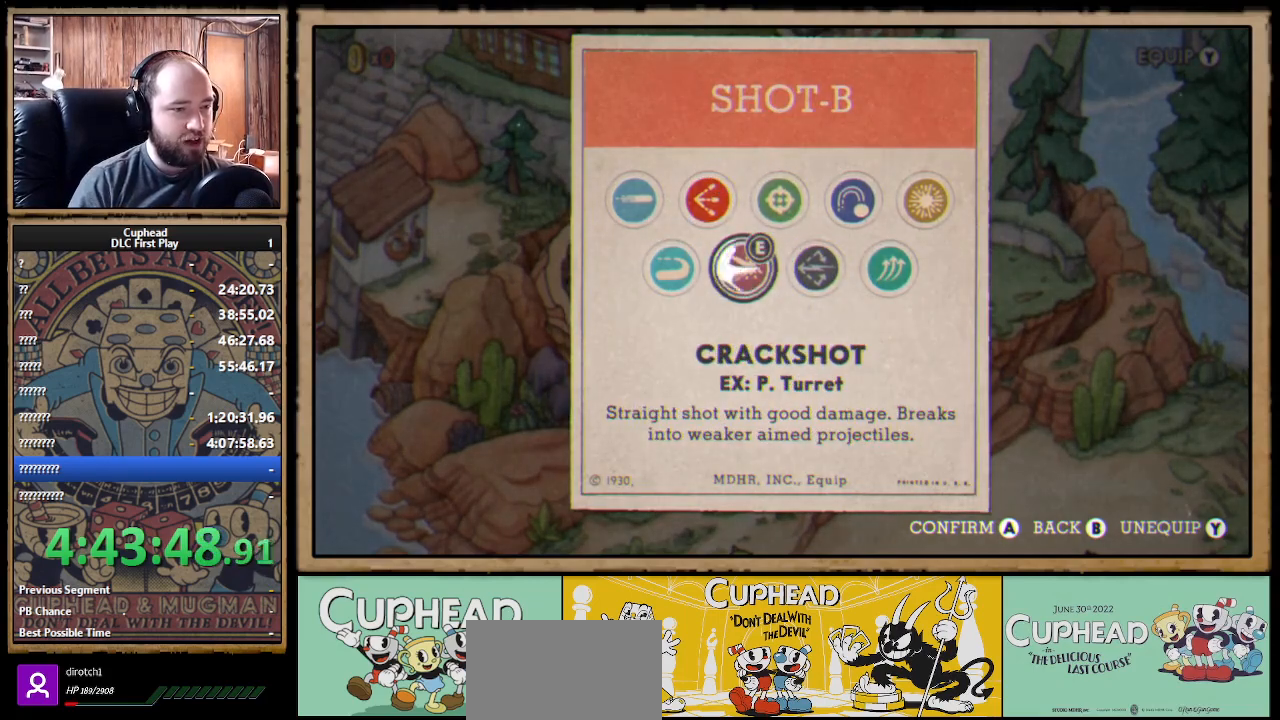
{"buttons": [], "left_stick": "center", "right_stick": "center", "events": [[300, "B", "down"], [400, "B", "up"]]}
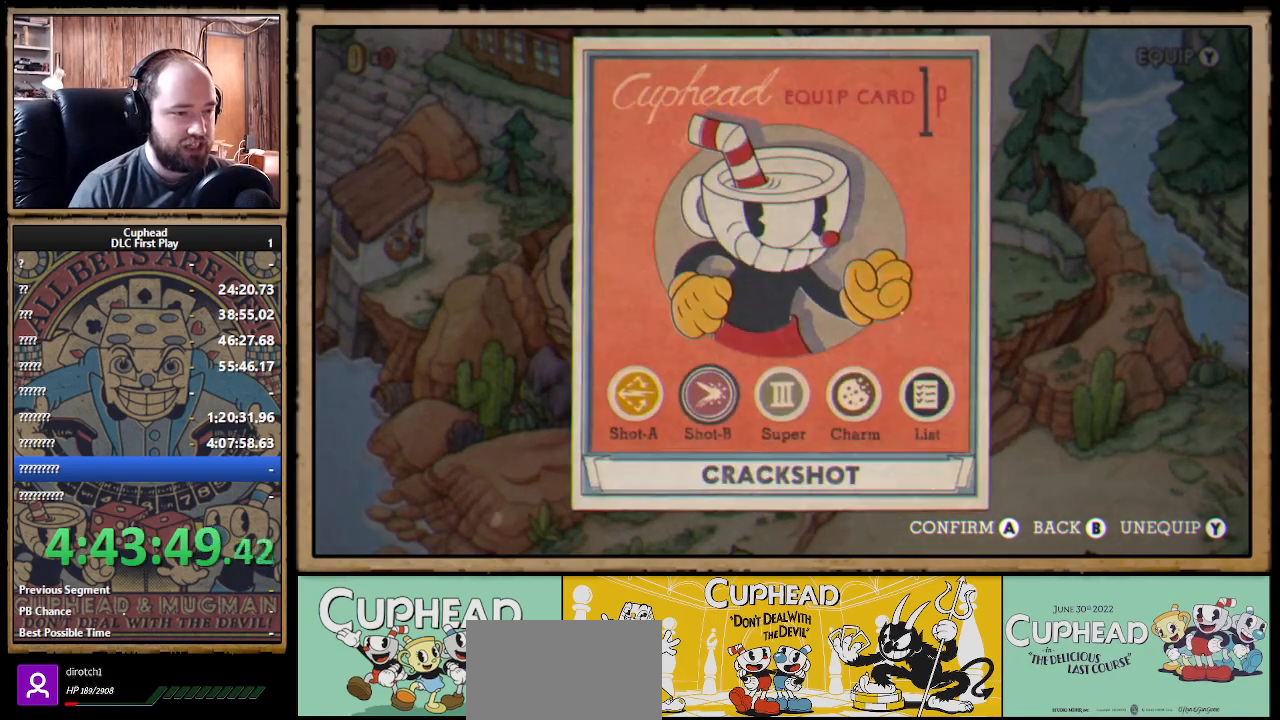
{"buttons": [], "left_stick": "center", "right_stick": "center", "events": []}
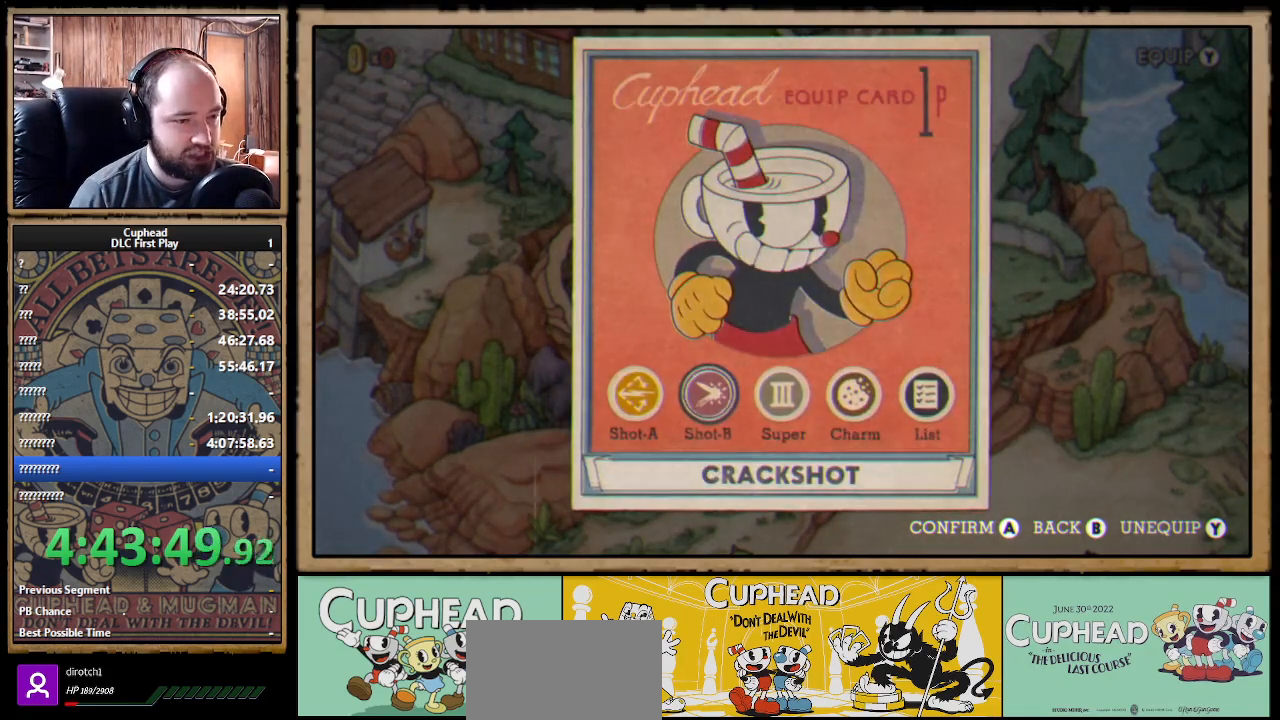
{"buttons": [], "left_stick": "center", "right_stick": "center", "events": []}
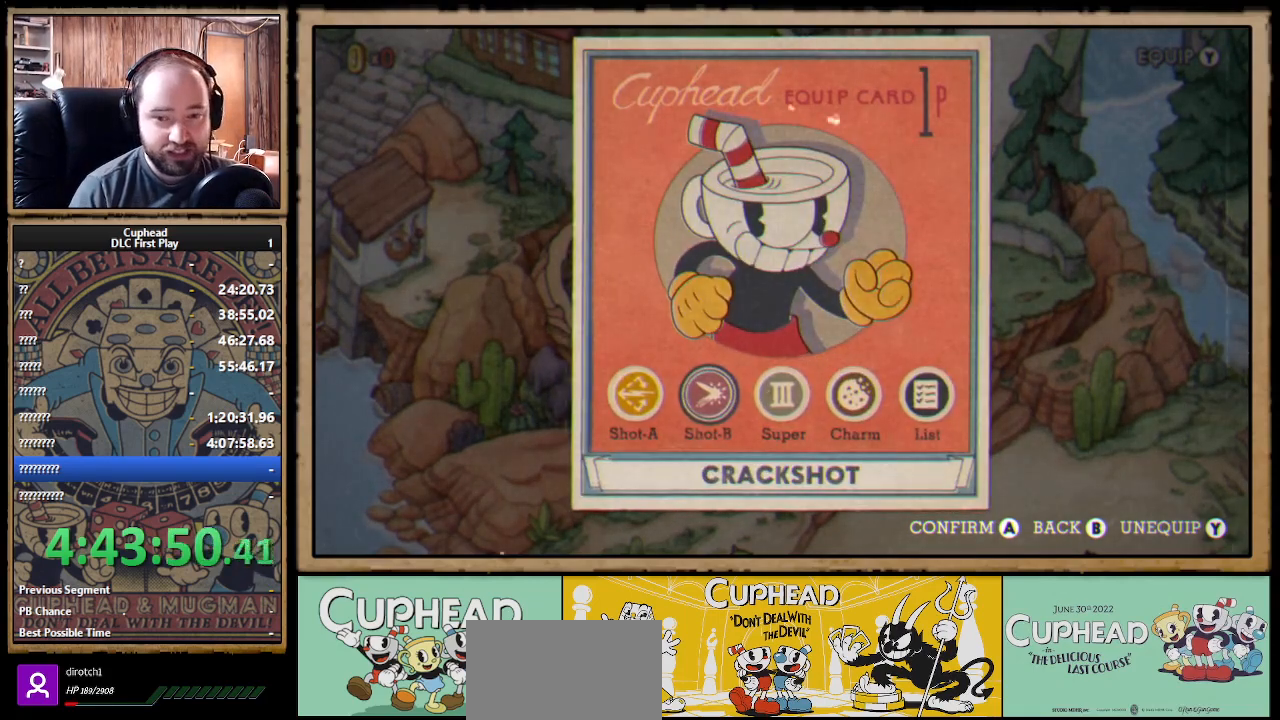
{"buttons": [], "left_stick": "center", "right_stick": "center", "events": []}
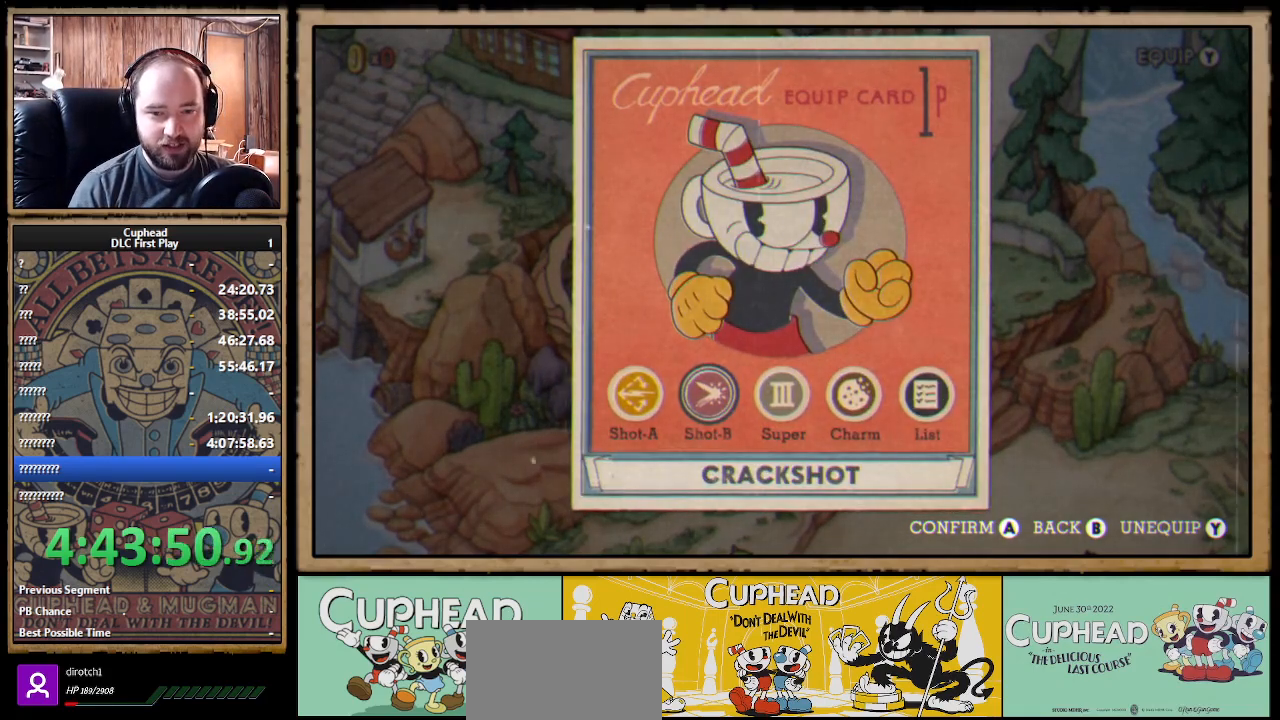
{"buttons": [], "left_stick": "center", "right_stick": "center", "events": []}
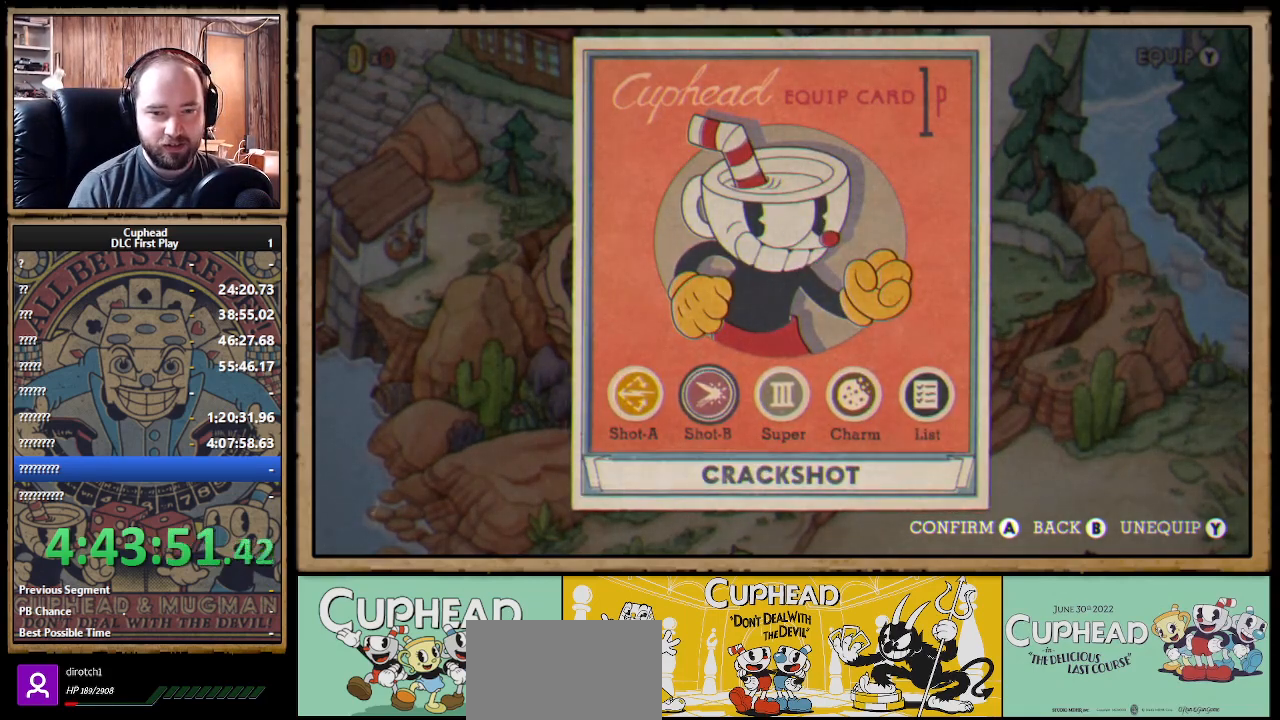
{"buttons": [], "left_stick": "center", "right_stick": "center", "events": [[250, "B", "down"], [367, "B", "up"]]}
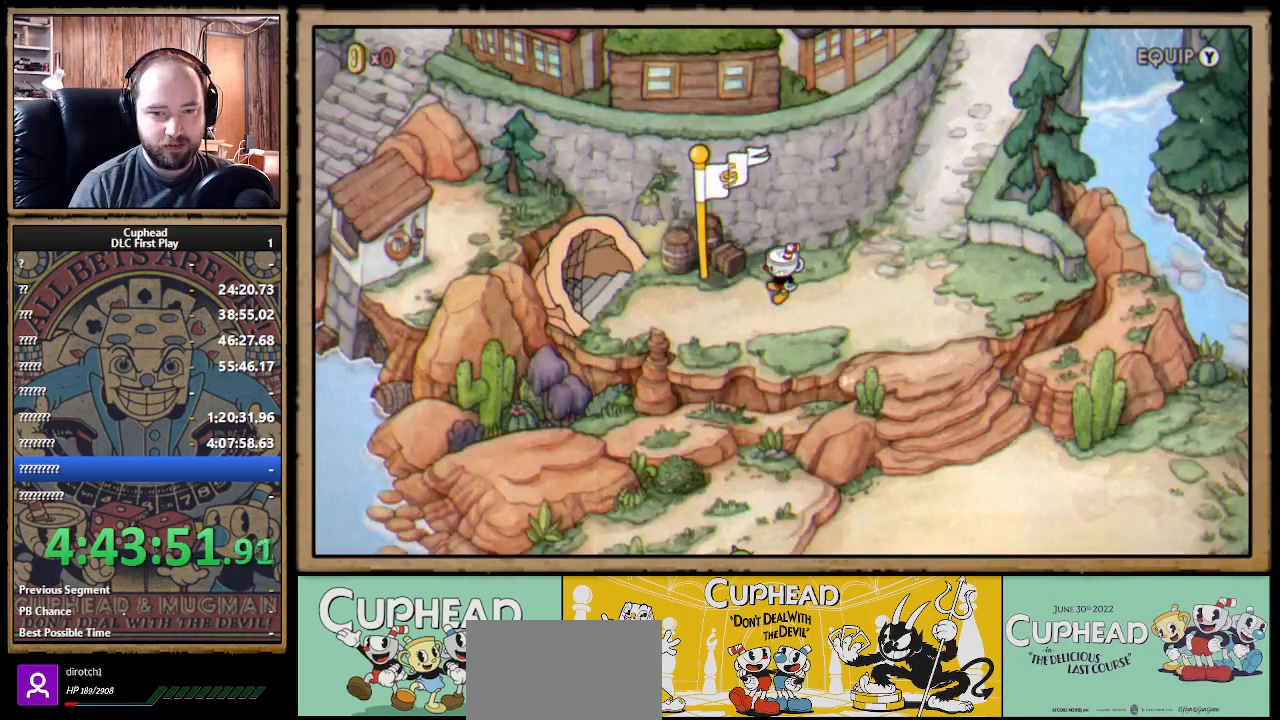
{"buttons": [], "left_stick": "center", "right_stick": "center", "events": []}
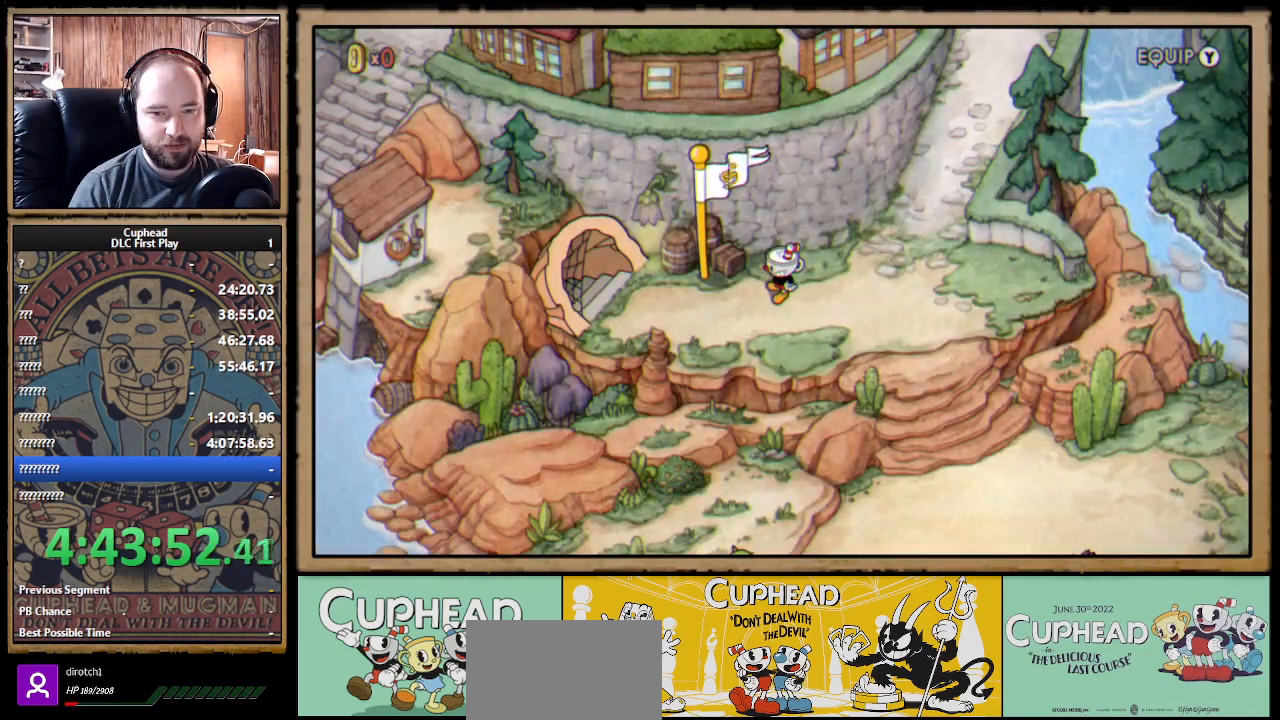
{"buttons": [], "left_stick": "center", "right_stick": "center", "events": []}
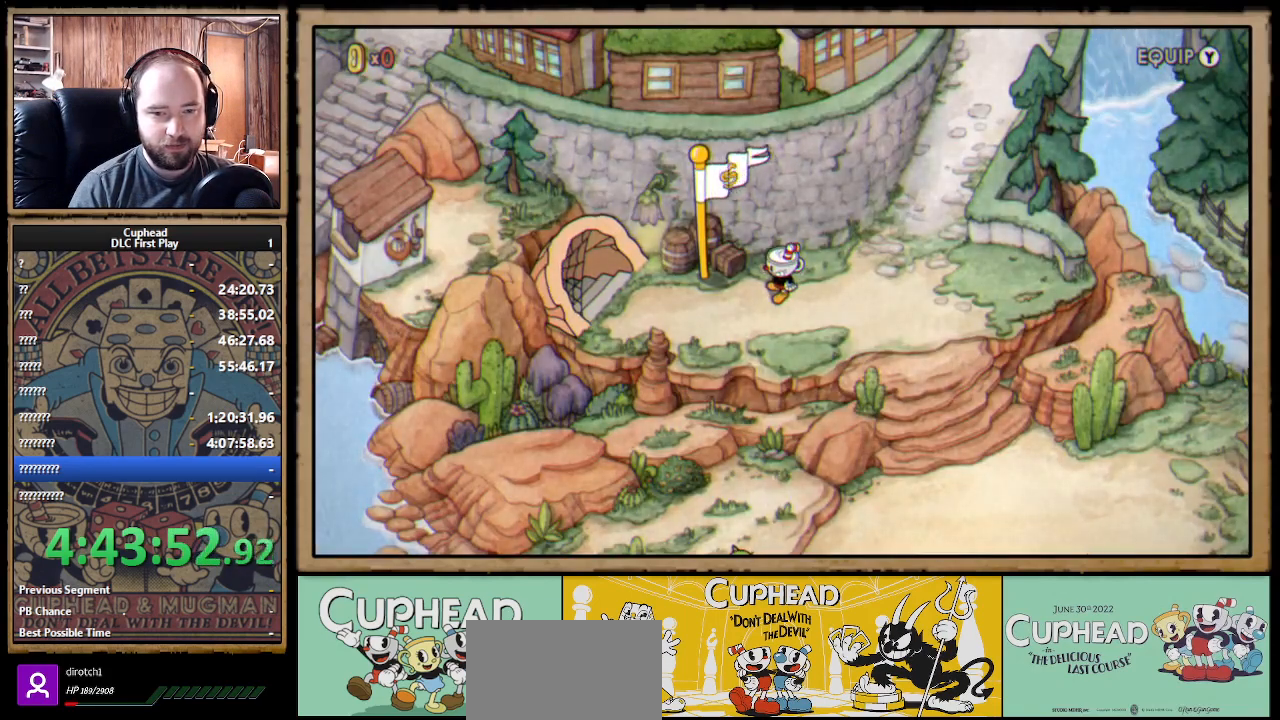
{"buttons": [], "left_stick": "center", "right_stick": "center", "events": []}